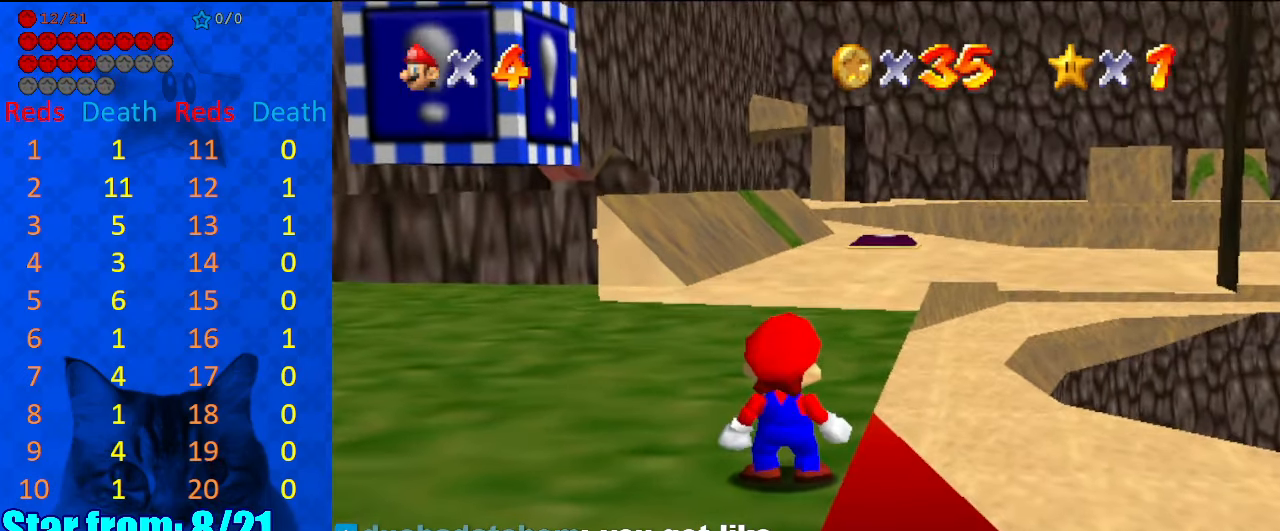
Gameplay with keyboard; each line is a JSON object with the keys held at the frame after it. "events" lists presses ("down") and releases ("up") of "a", "c", "ctrl", "d", "down", "left", "return", "right", "s", "shift", "up", "w", "x" and "y" between this image and that frame as [ms after this image, input, new state], when the widget could be followed in between. No other keys are recorded. Mouse input is not recorded.
{"keys": ["a"], "events": [[334, "s", "down"], [400, "s", "up"], [500, "a", "down"]]}
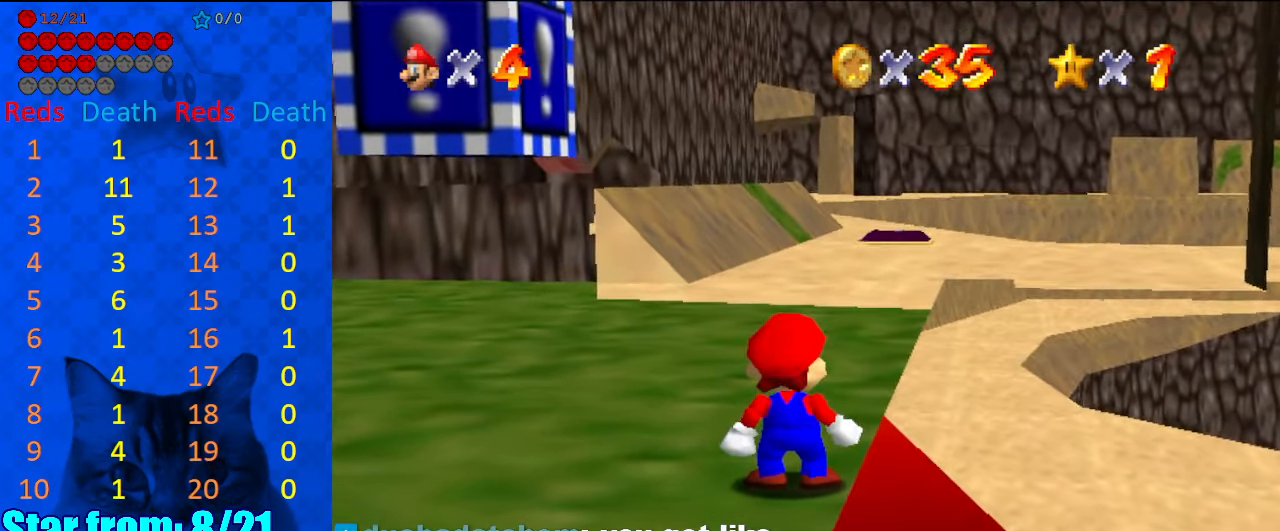
{"keys": [], "events": [[200, "a", "up"]]}
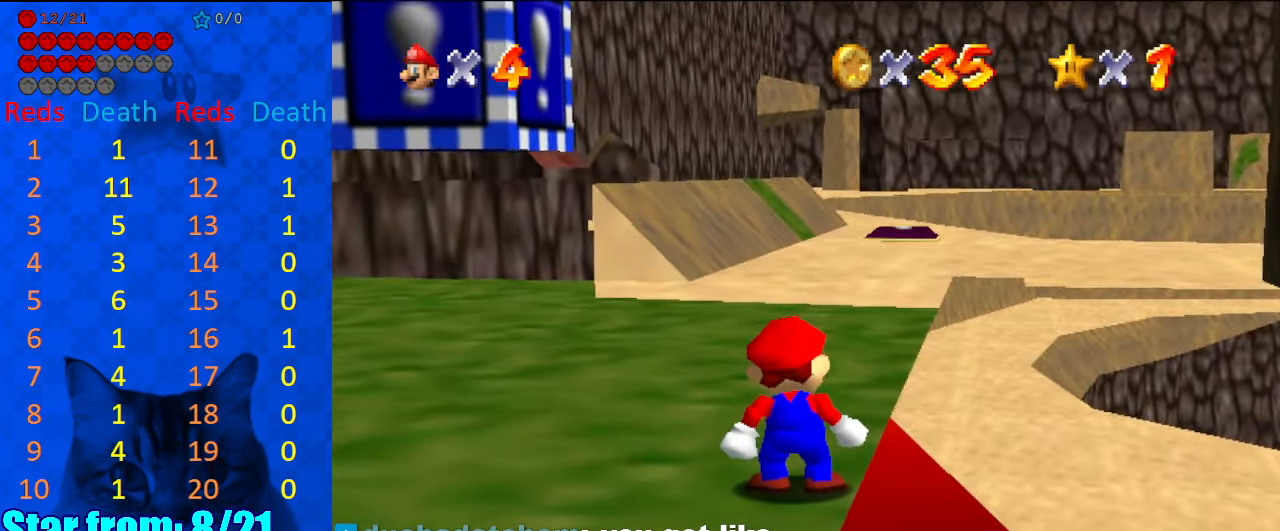
{"keys": [], "events": [[67, "return", "down"], [167, "return", "up"]]}
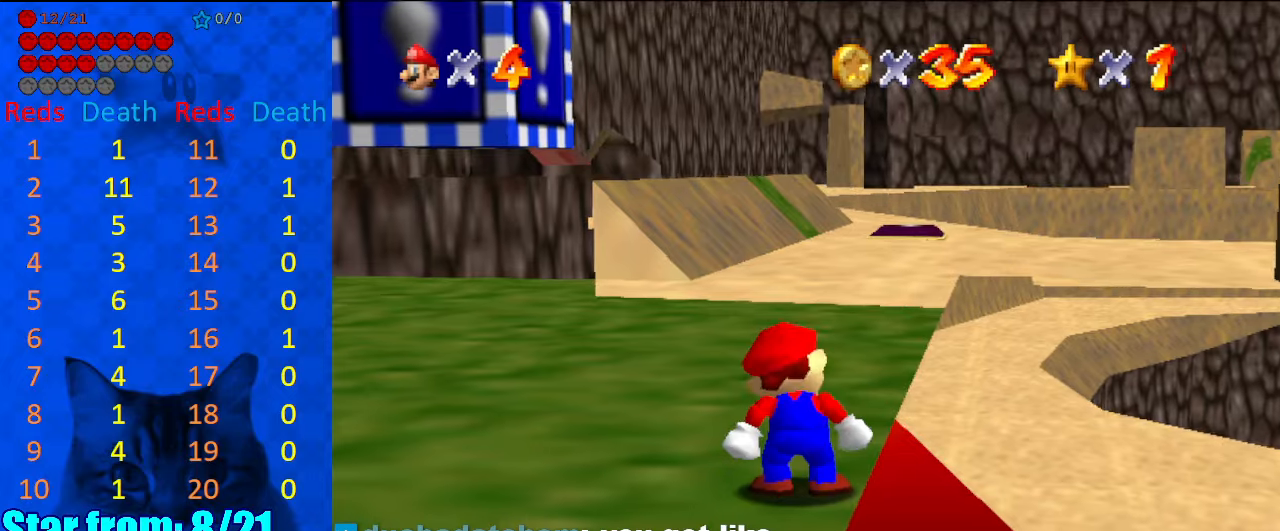
{"keys": [], "events": []}
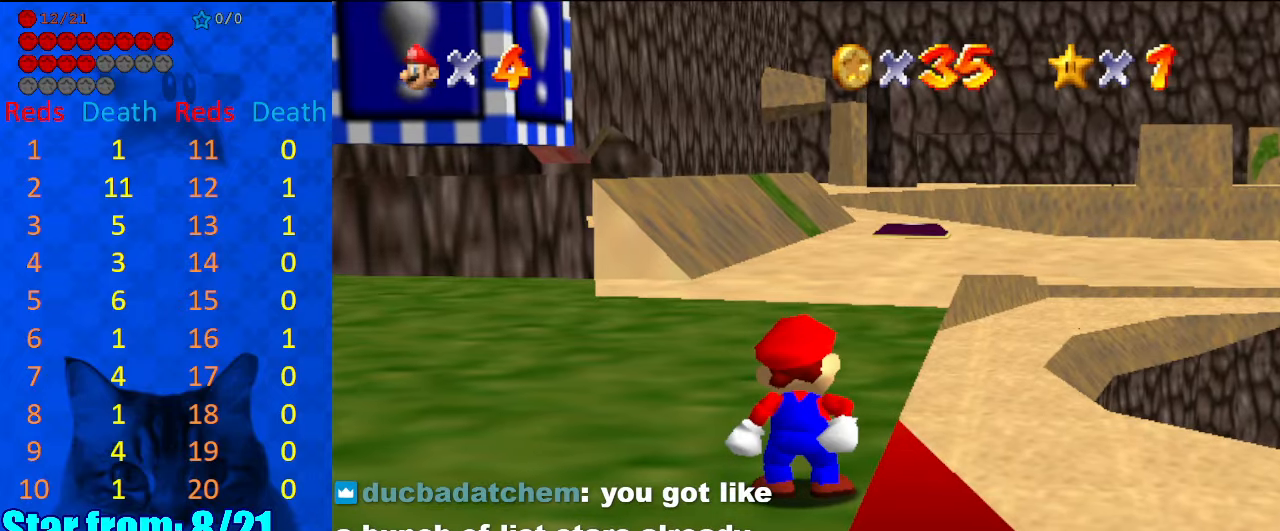
{"keys": [], "events": []}
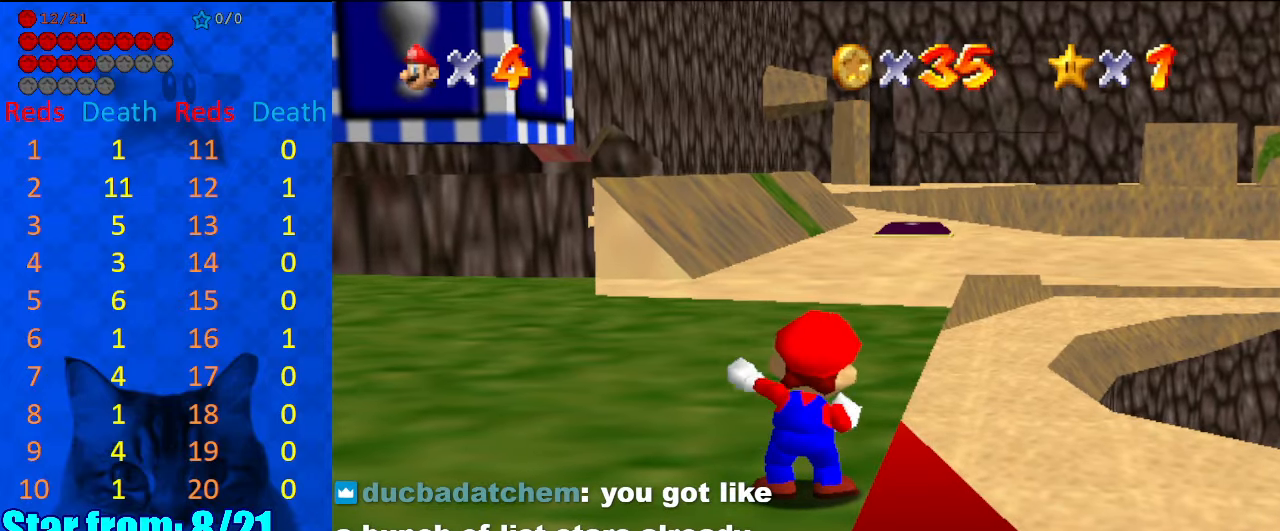
{"keys": [], "events": []}
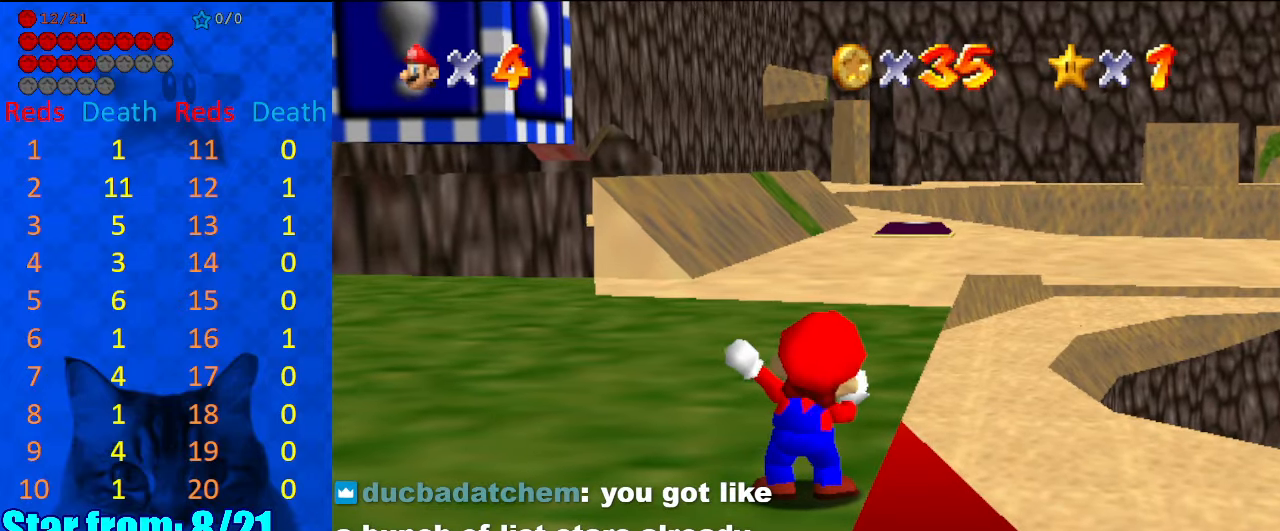
{"keys": ["d"], "events": [[67, "s", "down"], [200, "s", "up"], [267, "up", "down"], [434, "up", "up"], [500, "d", "down"]]}
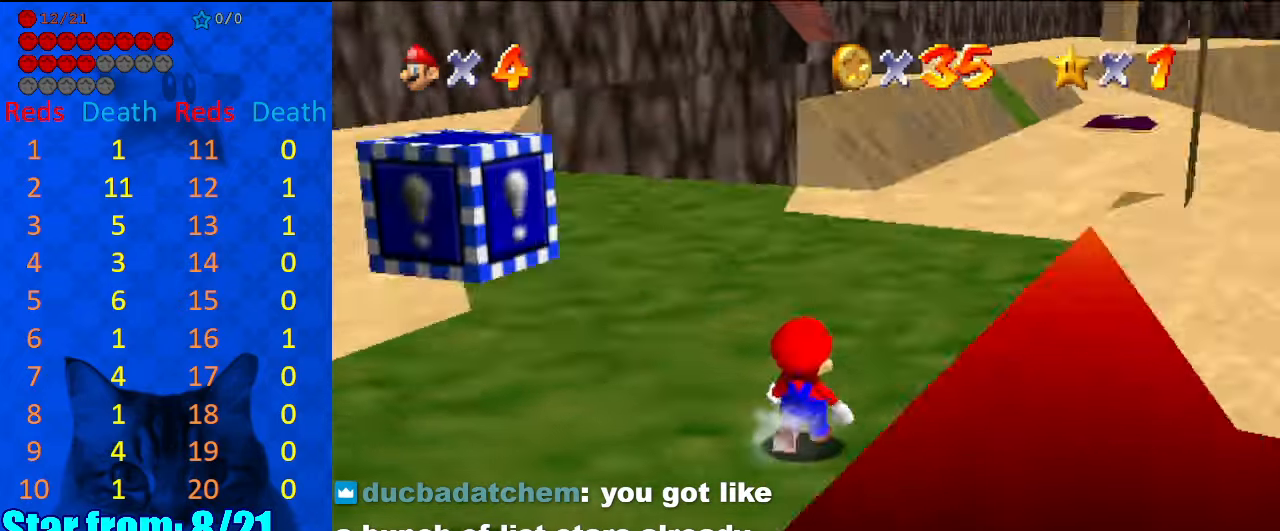
{"keys": ["right", "up"], "events": [[67, "up", "down"], [134, "d", "up"], [234, "right", "down"]]}
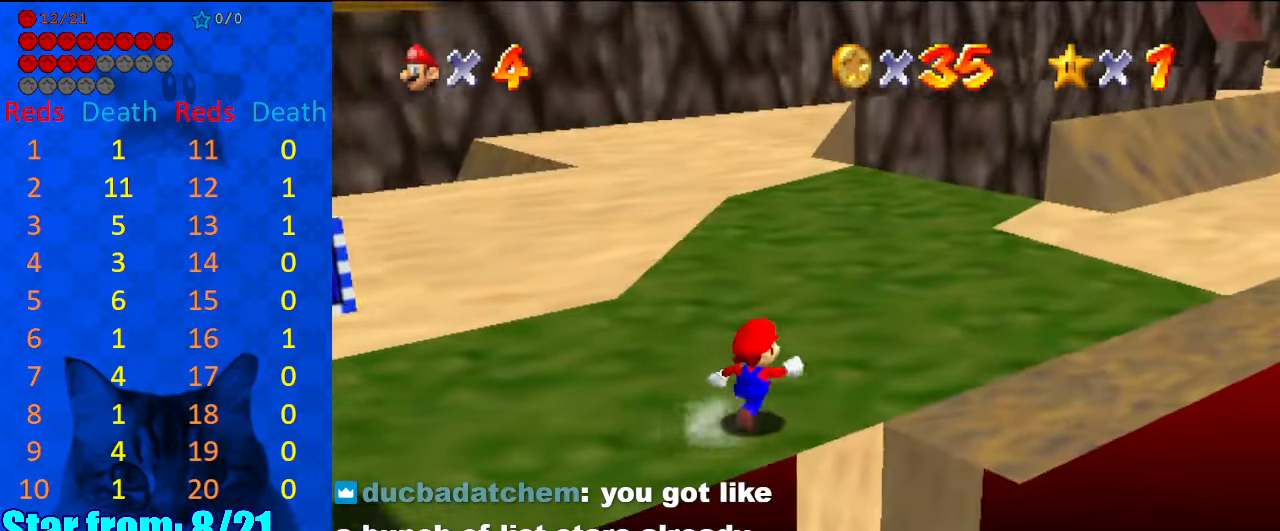
{"keys": ["up"], "events": [[400, "right", "up"]]}
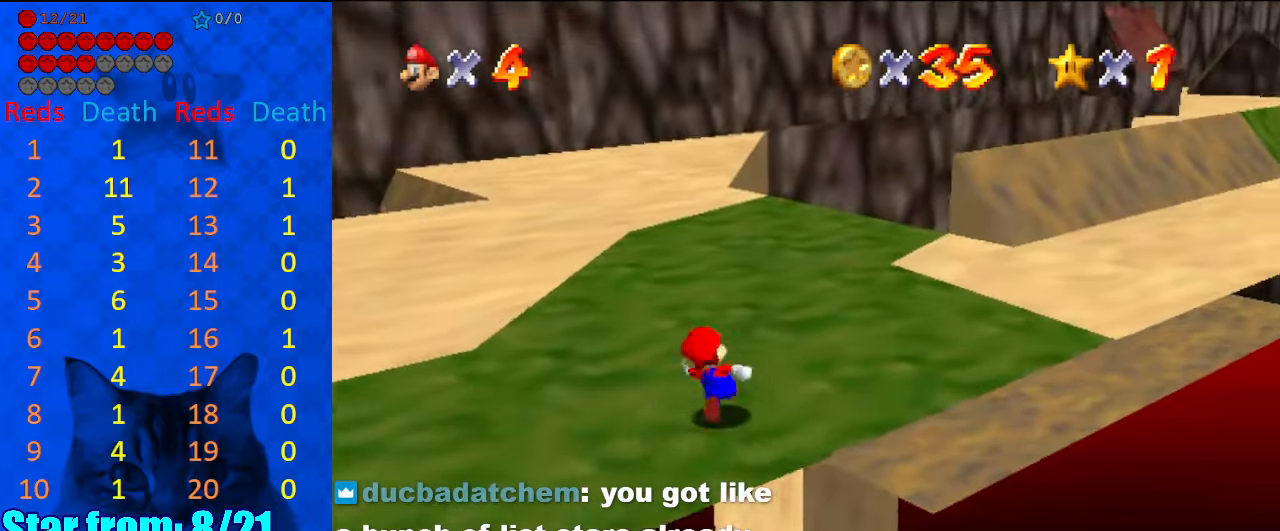
{"keys": ["left", "up"], "events": [[100, "shift", "down"], [234, "shift", "up"], [367, "a", "down"], [467, "a", "up"], [467, "left", "down"]]}
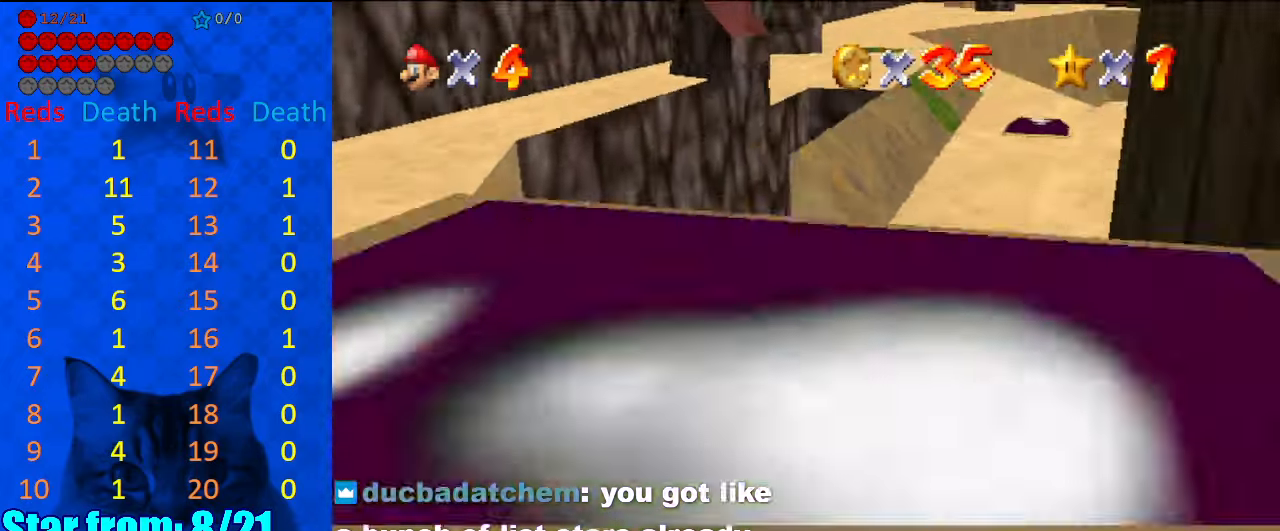
{"keys": ["left", "up"], "events": []}
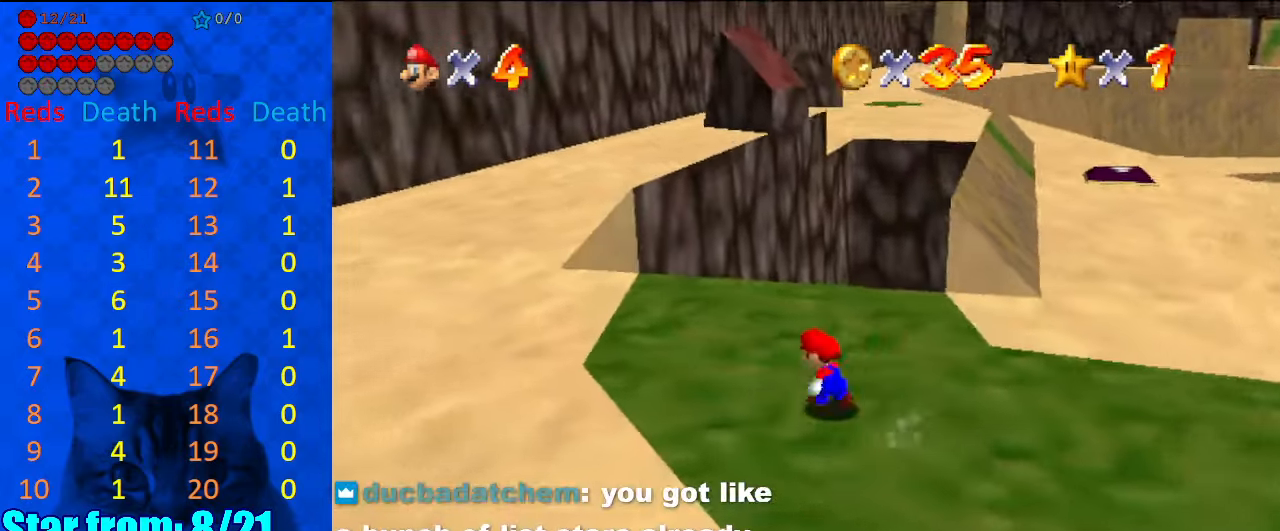
{"keys": [], "events": [[234, "left", "up"], [367, "a", "down"], [400, "up", "up"], [500, "a", "up"]]}
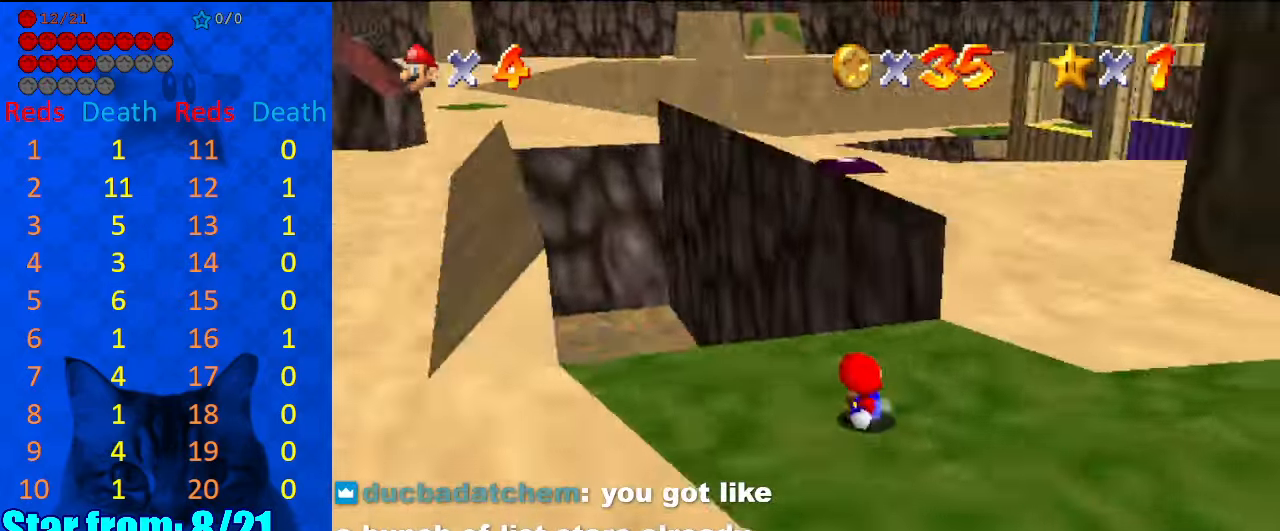
{"keys": [], "events": [[100, "a", "down"], [200, "a", "up"], [200, "left", "down"], [334, "a", "down"], [434, "a", "up"], [434, "down", "down"], [434, "left", "up"], [467, "down", "up"]]}
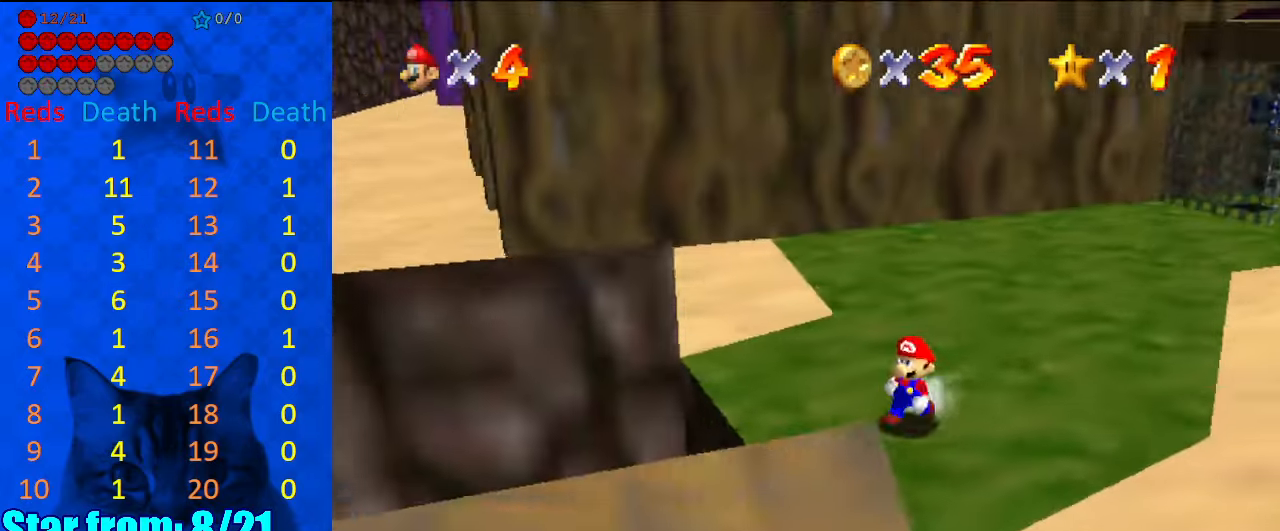
{"keys": [], "events": [[200, "d", "down"], [300, "d", "up"]]}
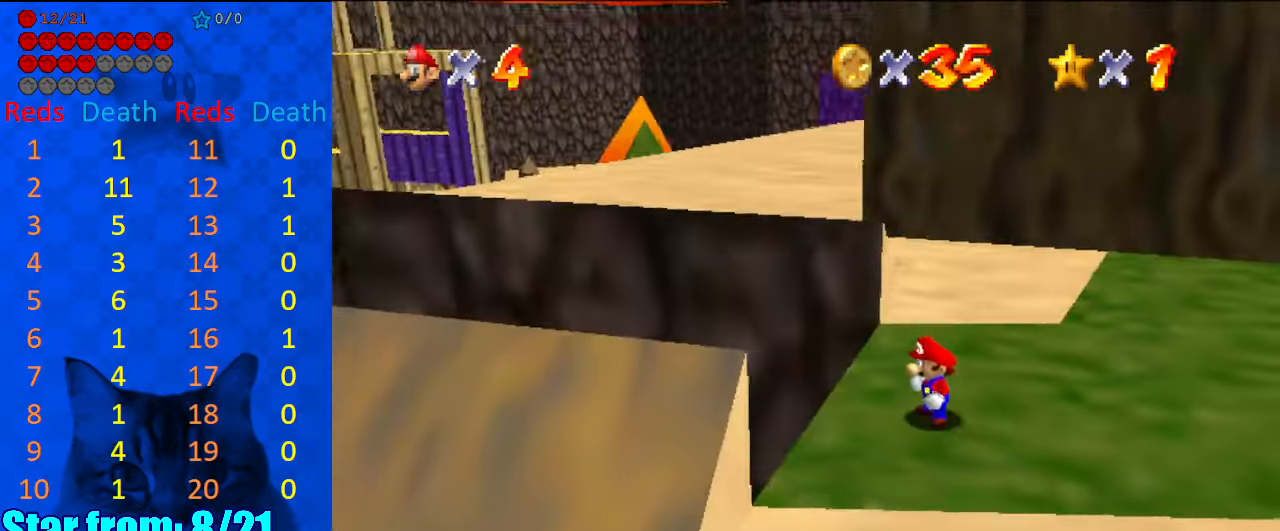
{"keys": ["down", "left"], "events": [[134, "up", "down"], [200, "up", "up"], [367, "shift", "down"], [434, "down", "down"], [434, "left", "down"], [500, "shift", "up"]]}
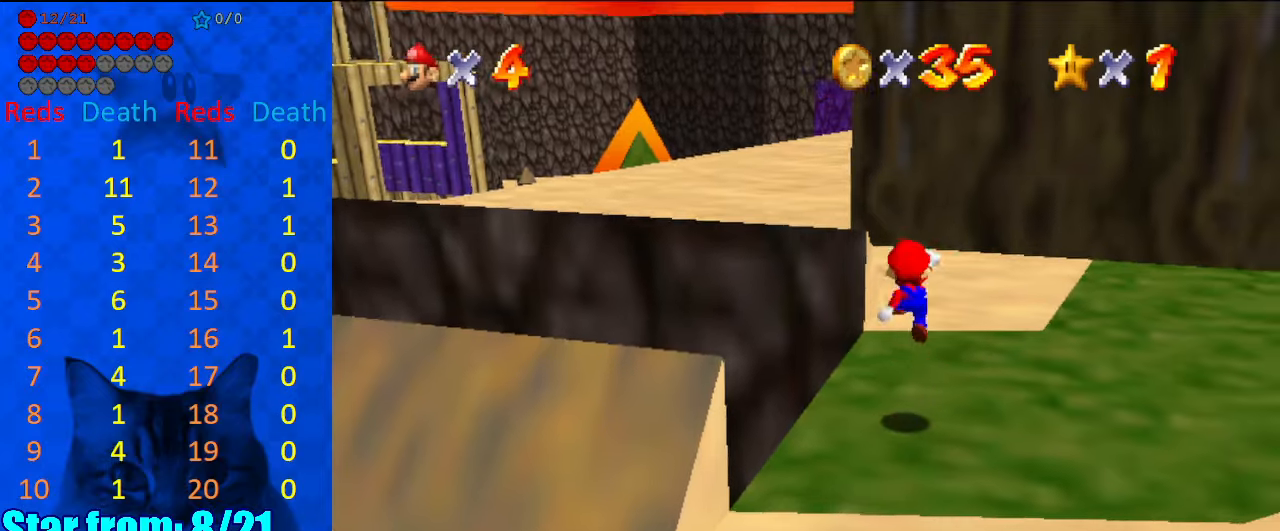
{"keys": [], "events": [[334, "down", "up"], [400, "left", "up"]]}
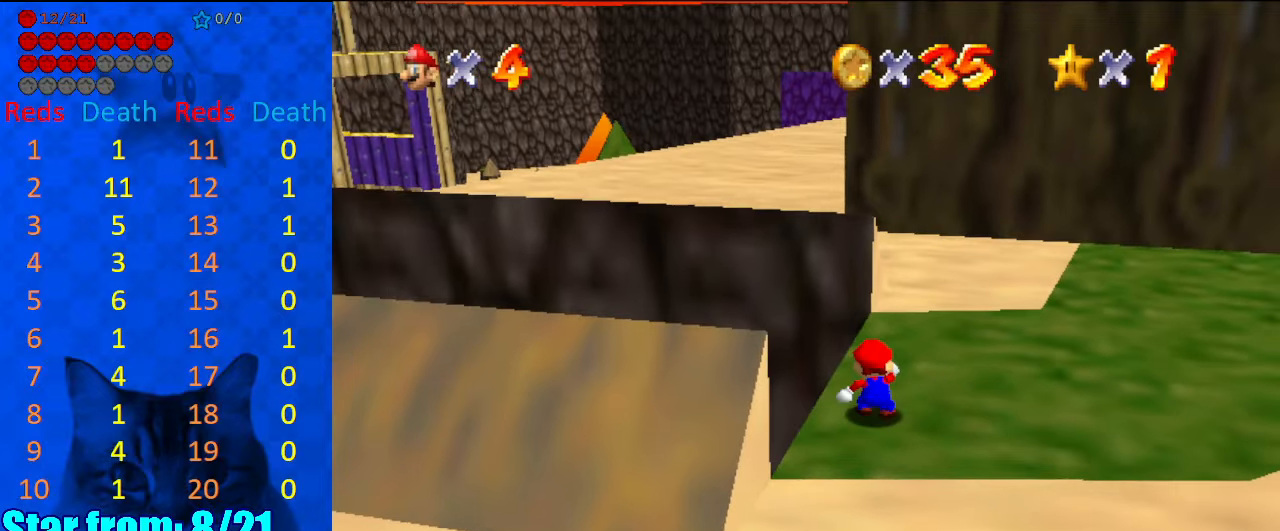
{"keys": ["down", "left"], "events": [[100, "shift", "down"], [200, "shift", "up"], [334, "down", "down"], [334, "left", "down"]]}
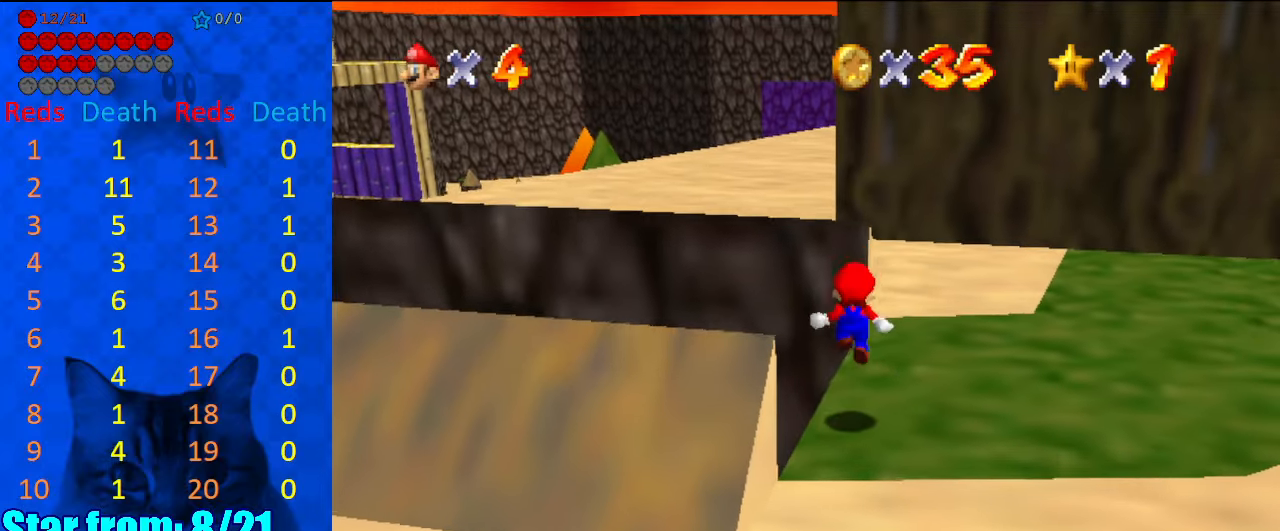
{"keys": [], "events": [[67, "down", "up"], [67, "left", "up"]]}
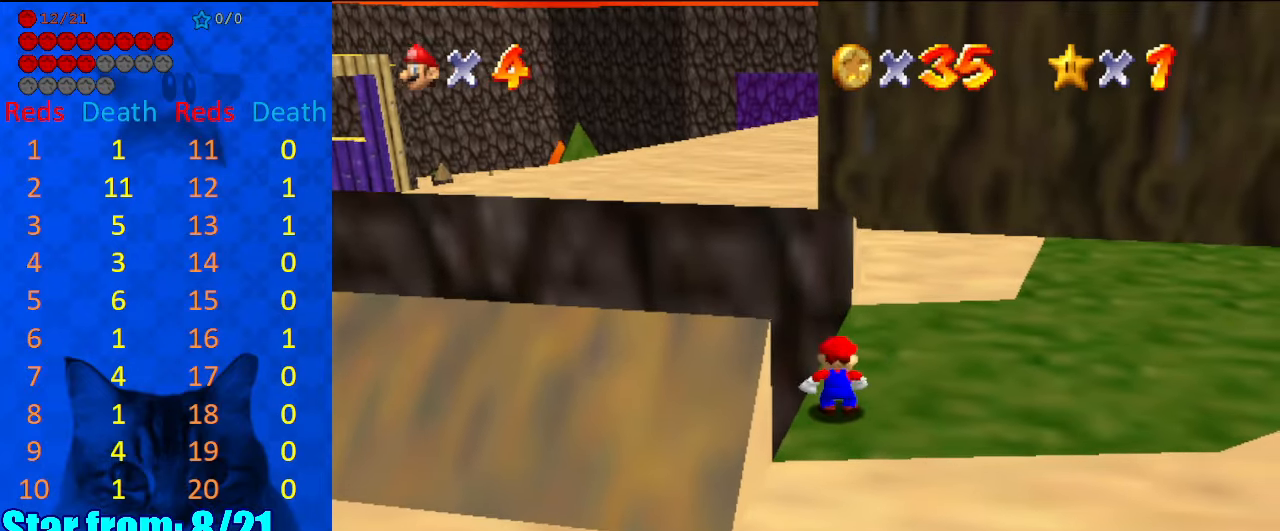
{"keys": [], "events": [[67, "shift", "down"], [200, "shift", "up"], [267, "down", "down"], [267, "left", "down"], [400, "left", "up"], [434, "down", "up"]]}
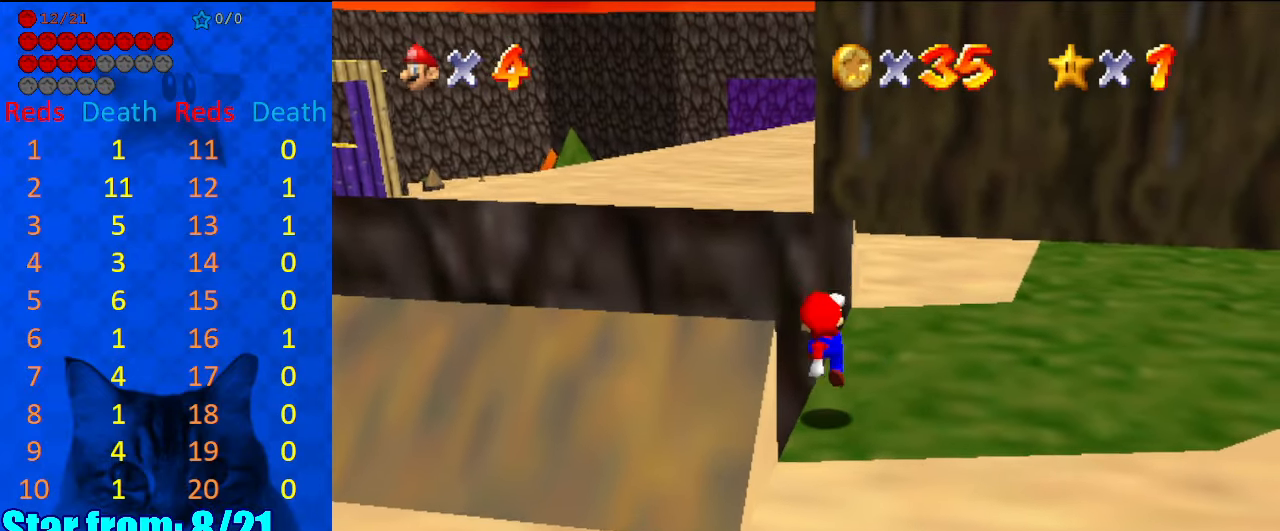
{"keys": ["down"], "events": [[367, "shift", "down"], [467, "down", "down"], [500, "shift", "up"]]}
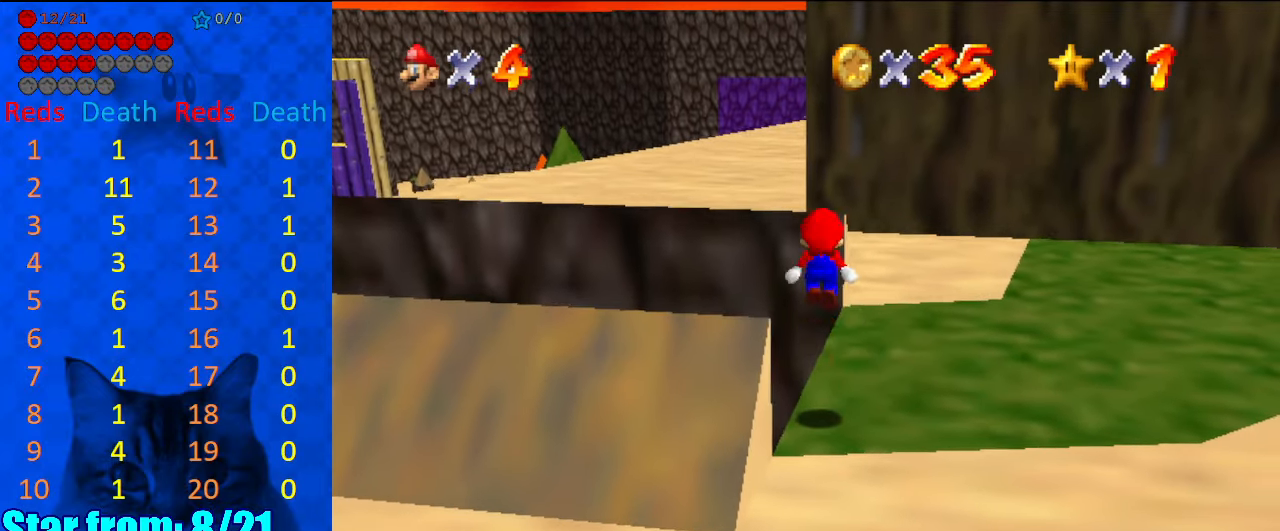
{"keys": [], "events": [[134, "down", "up"], [234, "up", "down"], [367, "up", "up"]]}
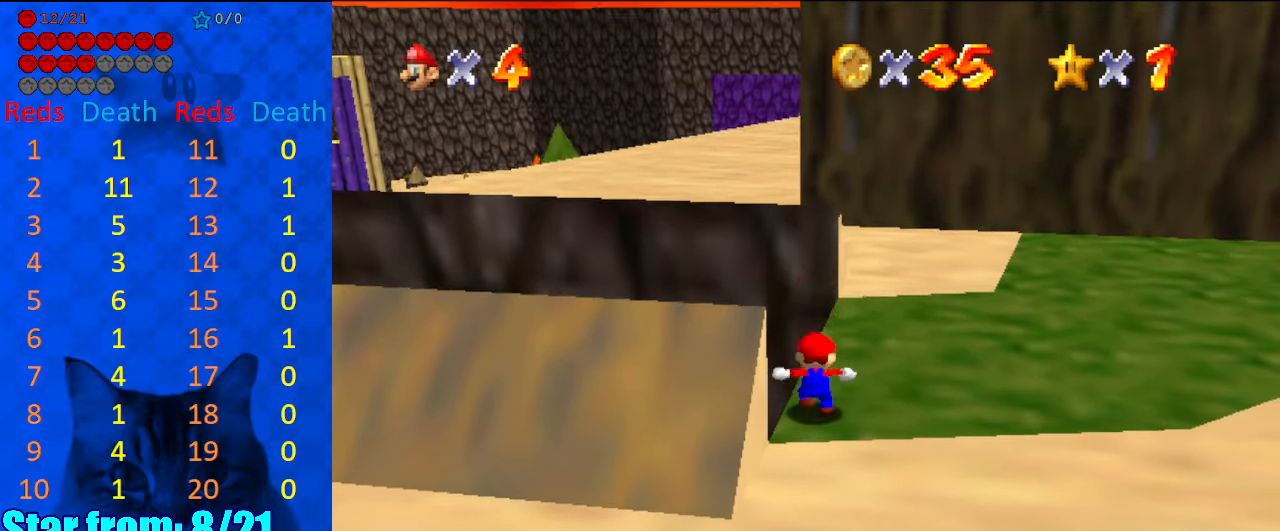
{"keys": ["up"], "events": [[100, "shift", "down"], [200, "down", "down"], [267, "shift", "up"], [334, "down", "up"], [500, "up", "down"]]}
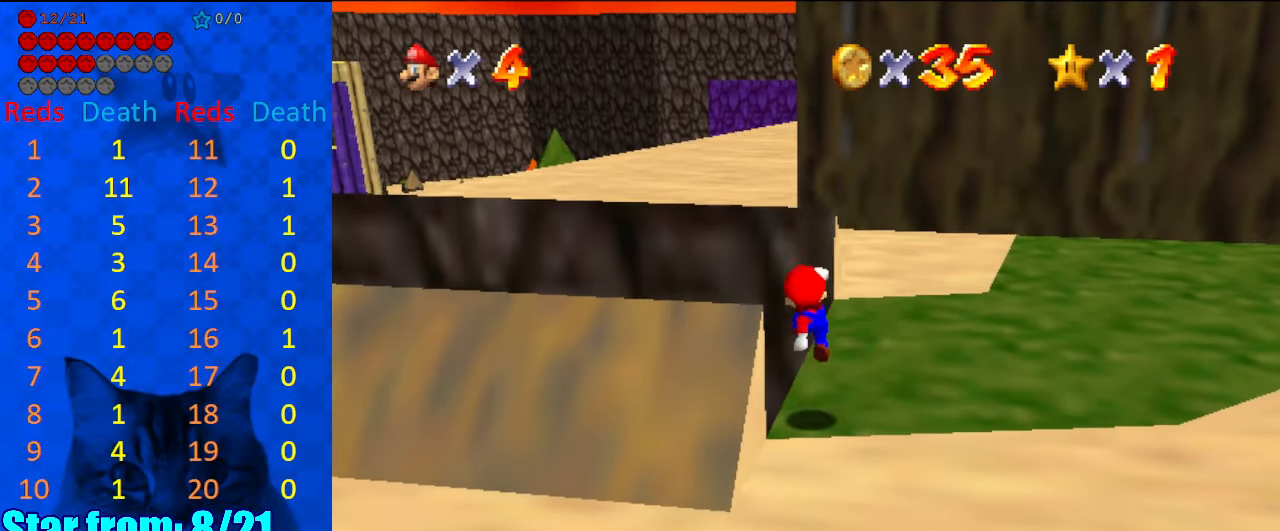
{"keys": ["down"], "events": [[67, "up", "up"], [300, "shift", "down"], [434, "down", "down"], [500, "shift", "up"]]}
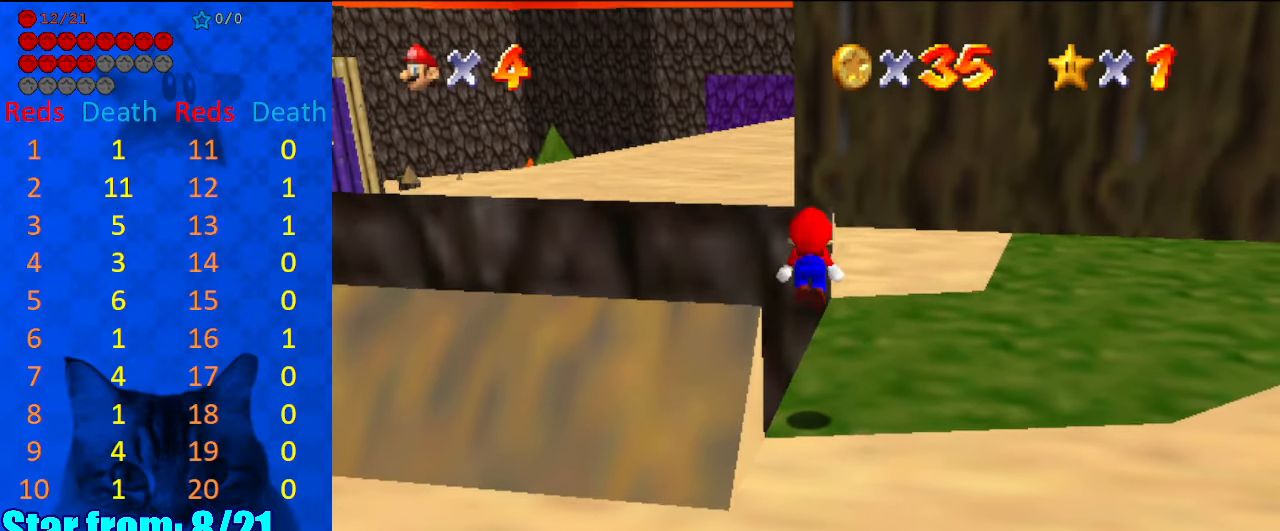
{"keys": [], "events": [[34, "down", "up"], [167, "up", "down"], [234, "ctrl", "down"], [267, "up", "up"], [367, "ctrl", "up"]]}
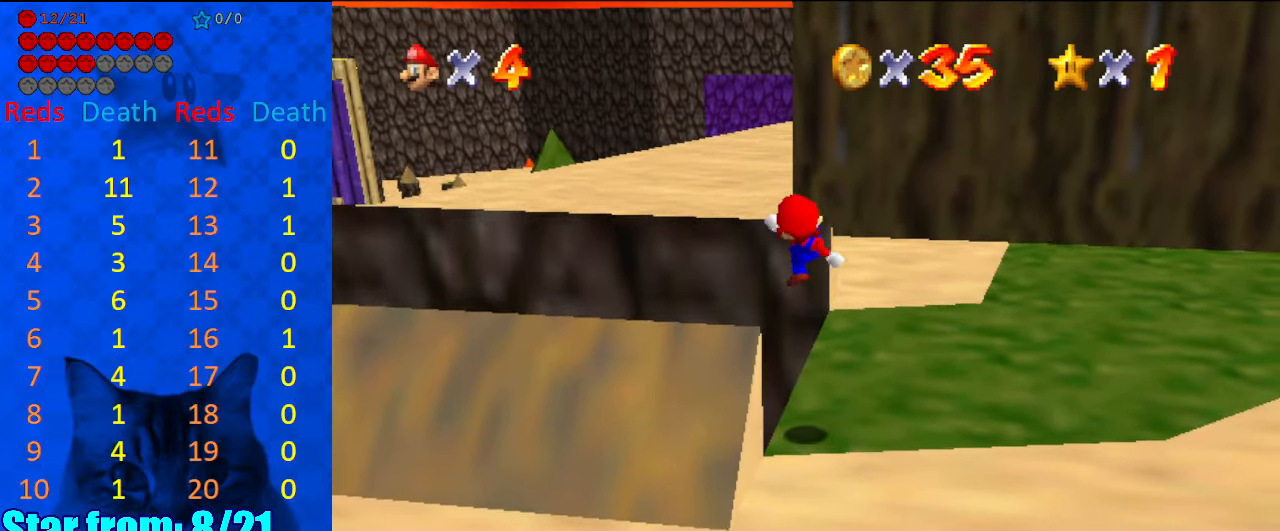
{"keys": [], "events": []}
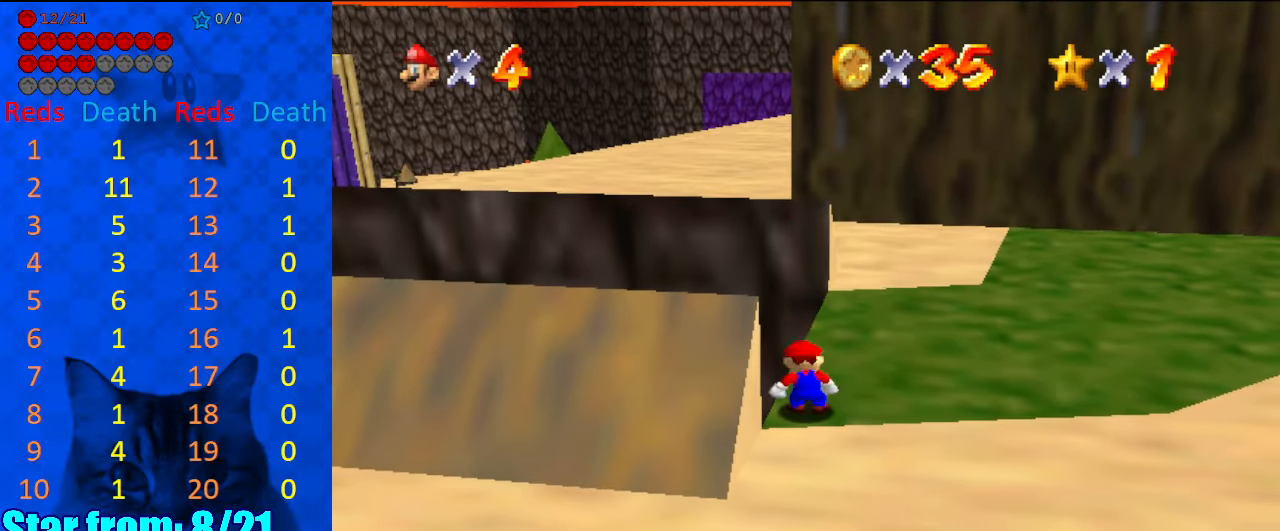
{"keys": [], "events": []}
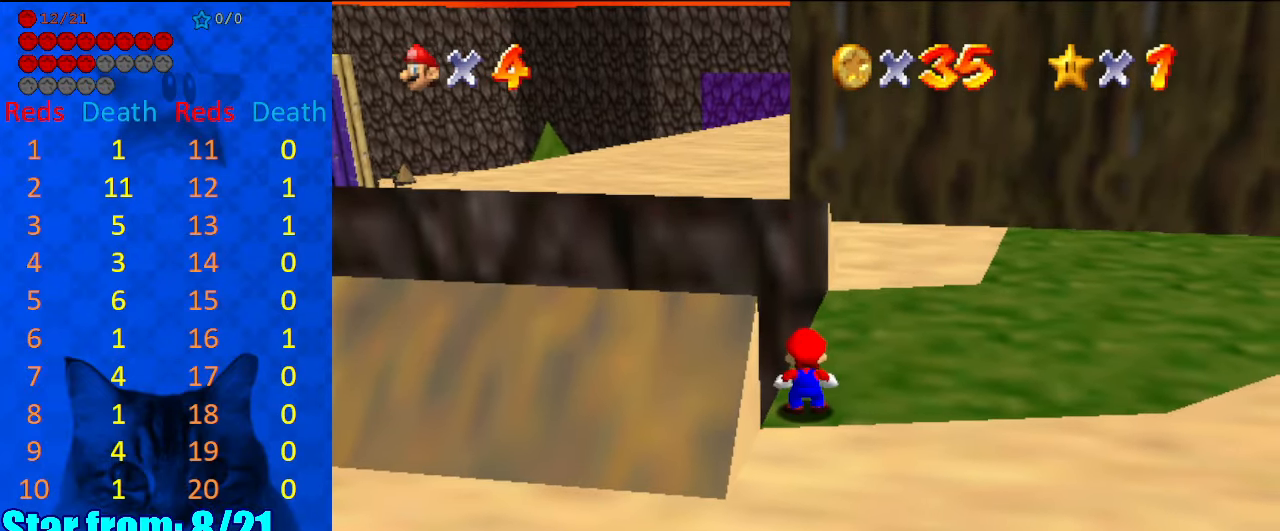
{"keys": ["ctrl", "down", "left"], "events": [[134, "up", "down"], [300, "y", "down"], [400, "ctrl", "down"], [400, "left", "down"], [400, "up", "up"], [434, "down", "down"], [500, "y", "up"]]}
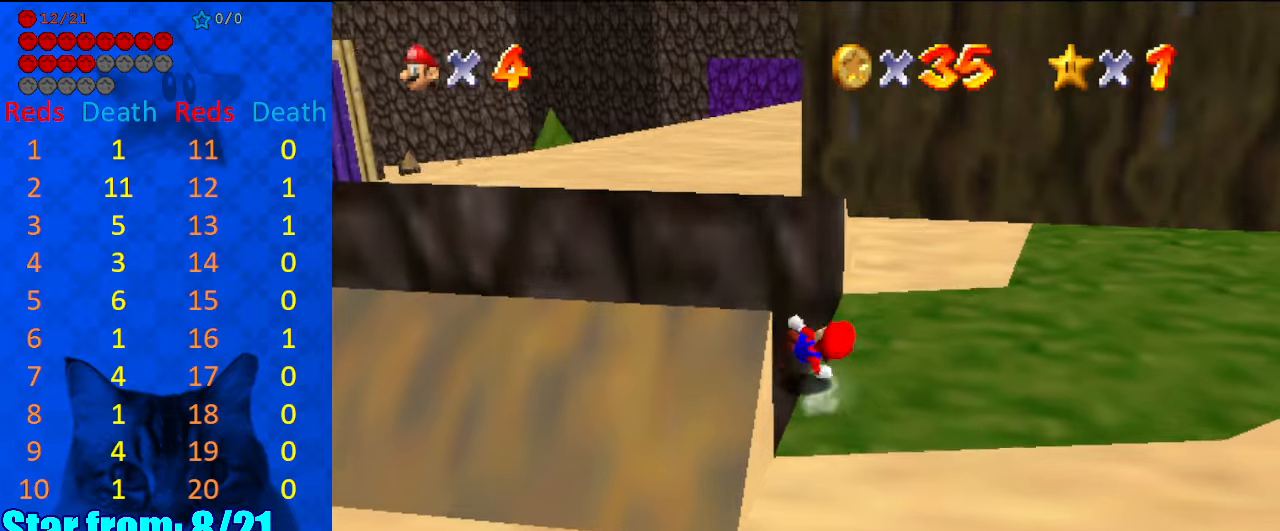
{"keys": ["right", "w"], "events": [[34, "ctrl", "up"], [100, "a", "down"], [134, "left", "up"], [200, "a", "up"], [267, "a", "down"], [267, "right", "down"], [367, "a", "up"], [467, "down", "up"], [467, "w", "down"]]}
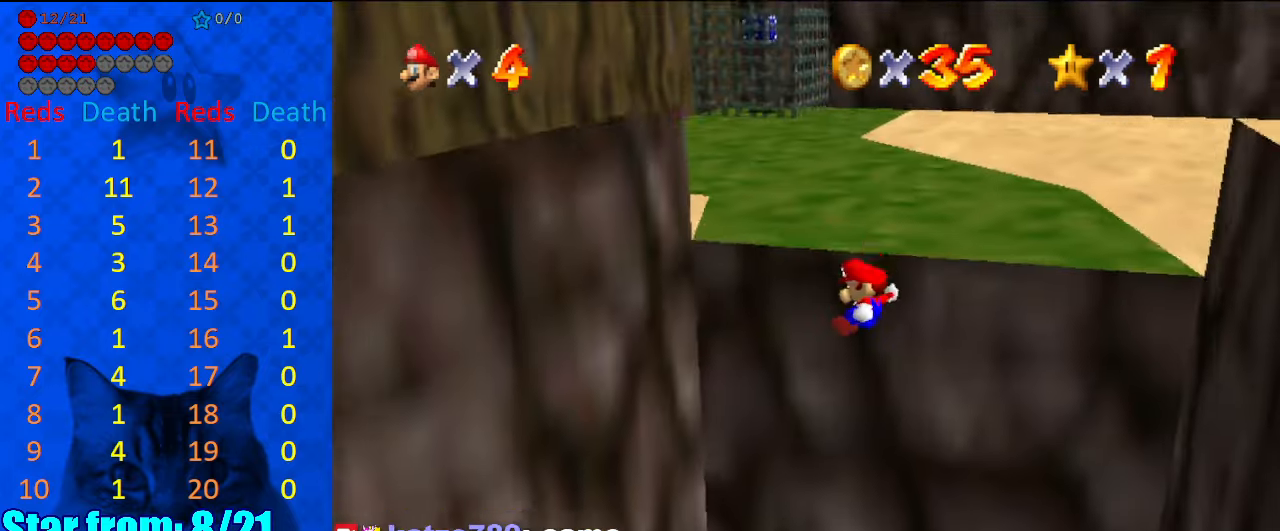
{"keys": ["up"], "events": [[67, "up", "down"], [100, "w", "up"], [234, "right", "up"]]}
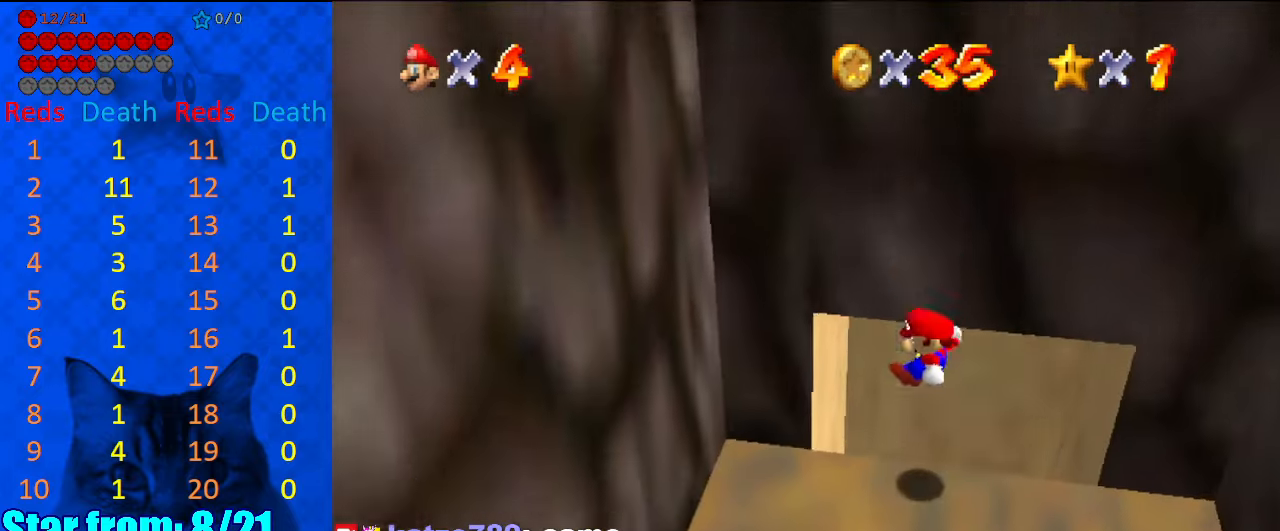
{"keys": ["up"], "events": [[367, "right", "down"], [500, "right", "up"]]}